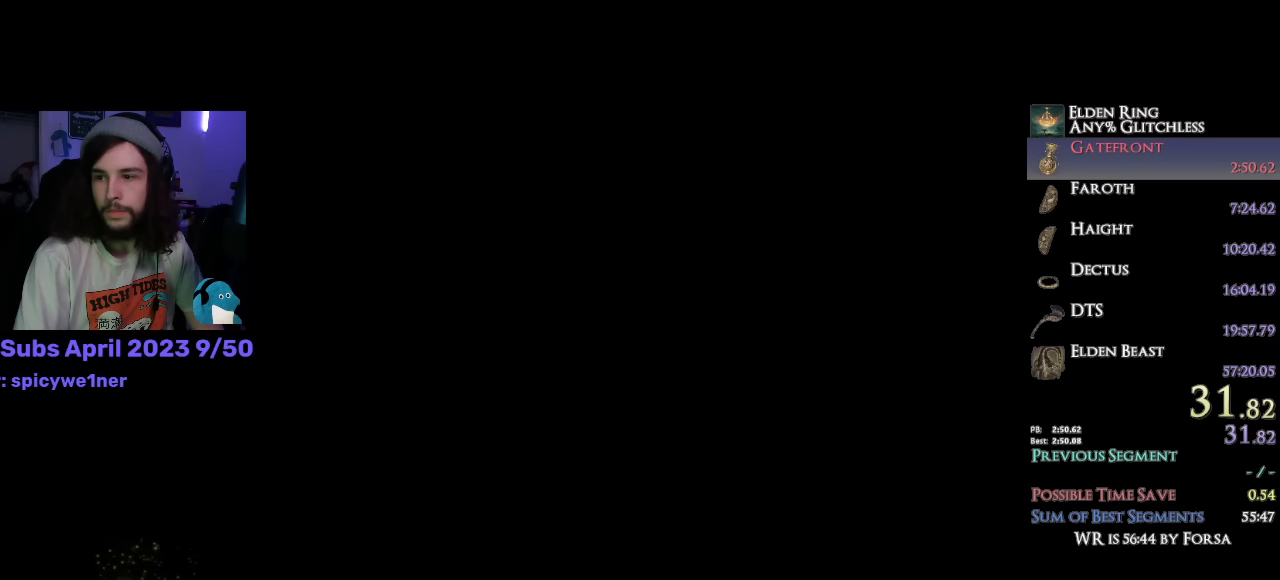
Gameplay with a controller (PlayStation layout); each line is a JSON object with the inputs held at the frame after it. "events" lists button and stick changes between this image and that frame as [ms after this image, input, new state], when the widget could be followed in between.
{"buttons": [], "left_stick": "center", "right_stick": "center", "events": []}
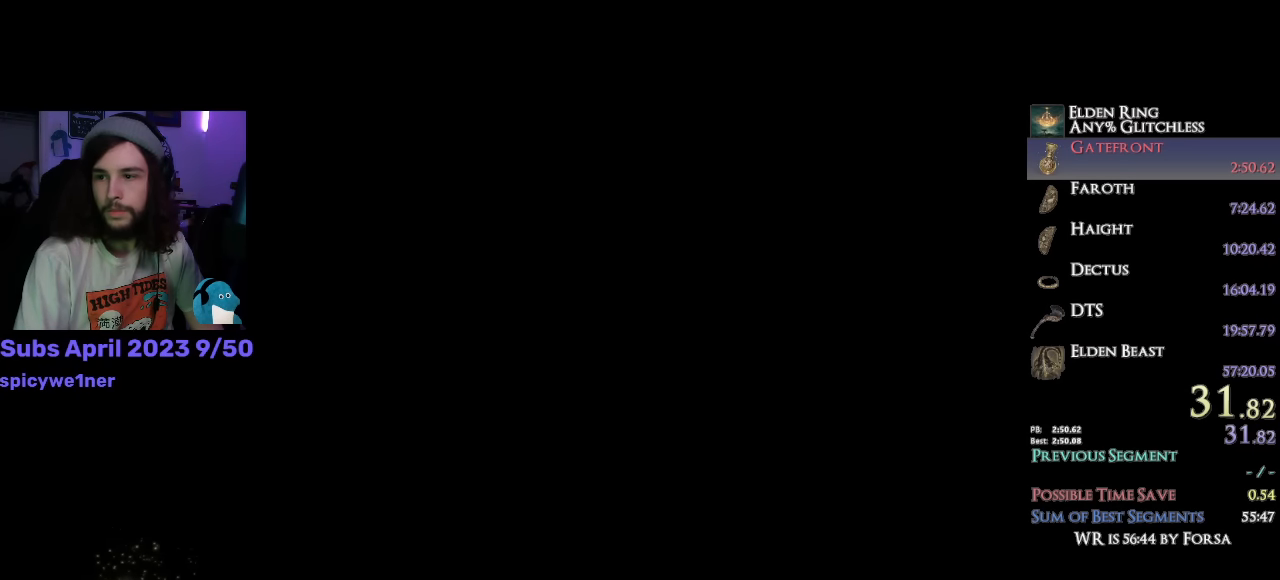
{"buttons": [], "left_stick": "center", "right_stick": "center", "events": []}
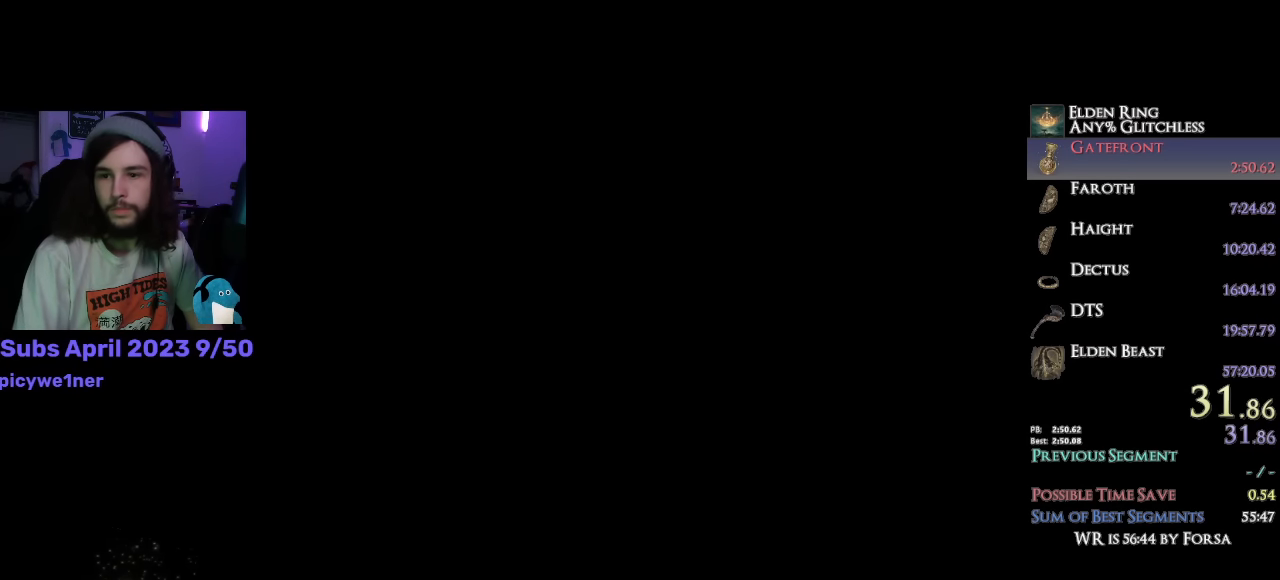
{"buttons": [], "left_stick": "center", "right_stick": "center", "events": []}
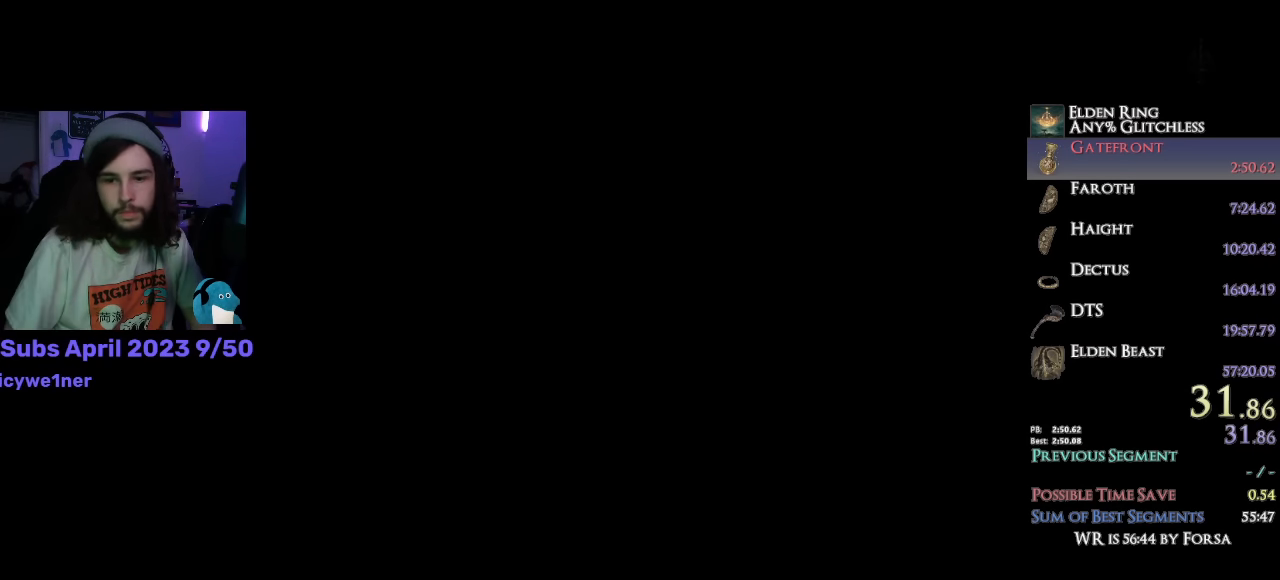
{"buttons": ["CIRCLE"], "left_stick": "up", "right_stick": "center", "events": [[16, "left_stick", "up"], [50, "CIRCLE", "down"]]}
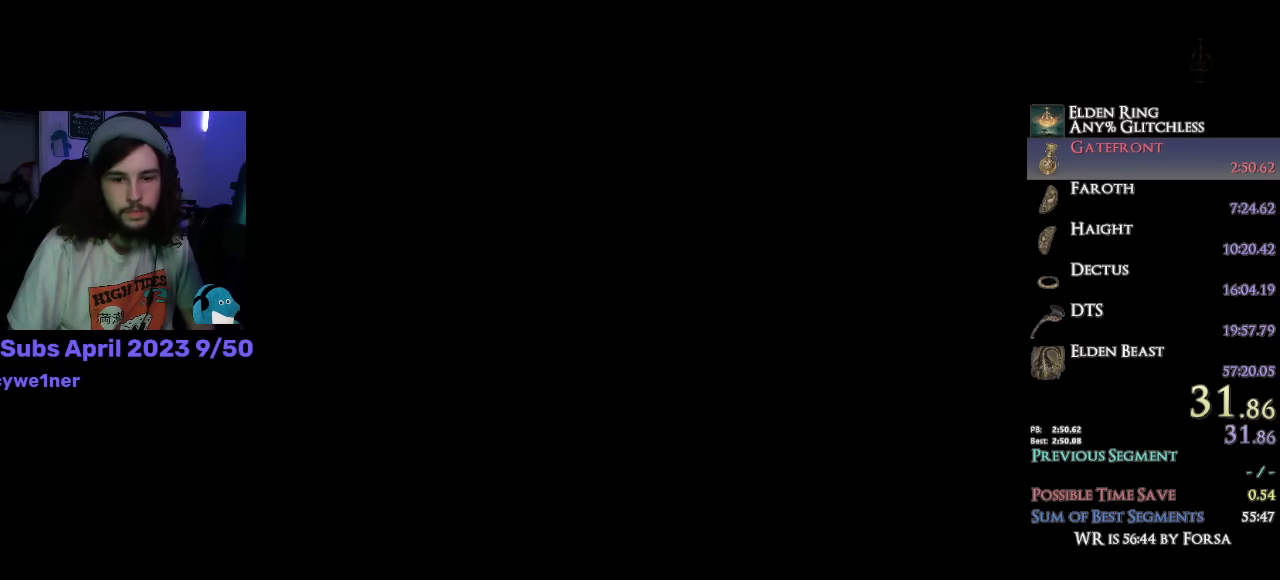
{"buttons": ["CIRCLE"], "left_stick": "up", "right_stick": "center", "events": []}
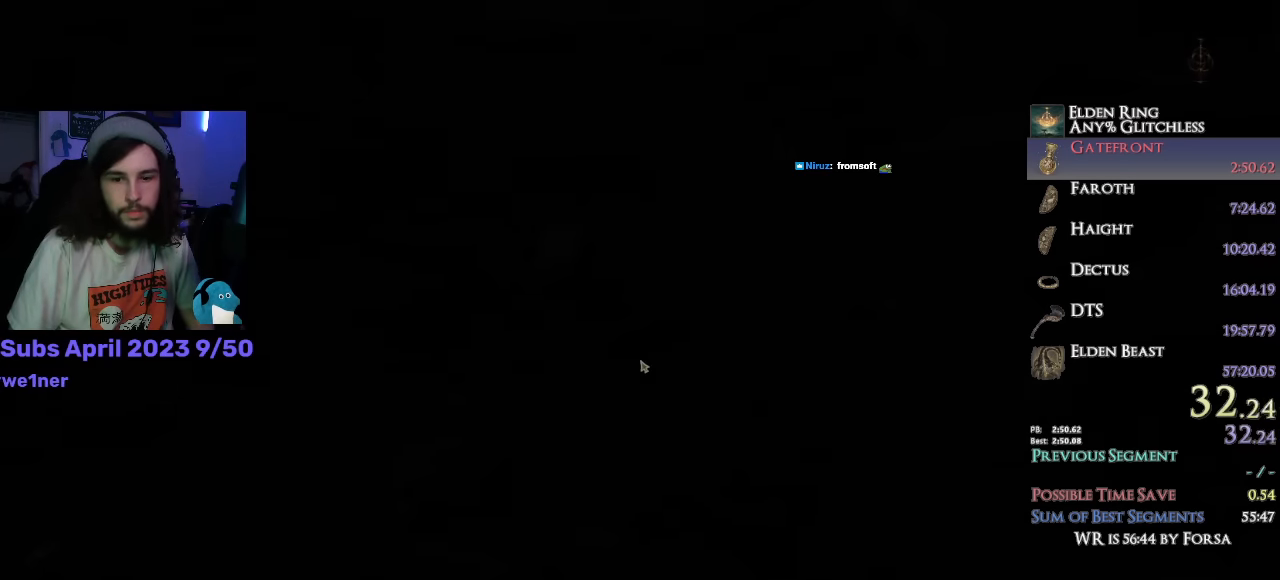
{"buttons": ["CIRCLE"], "left_stick": "up", "right_stick": "center", "events": []}
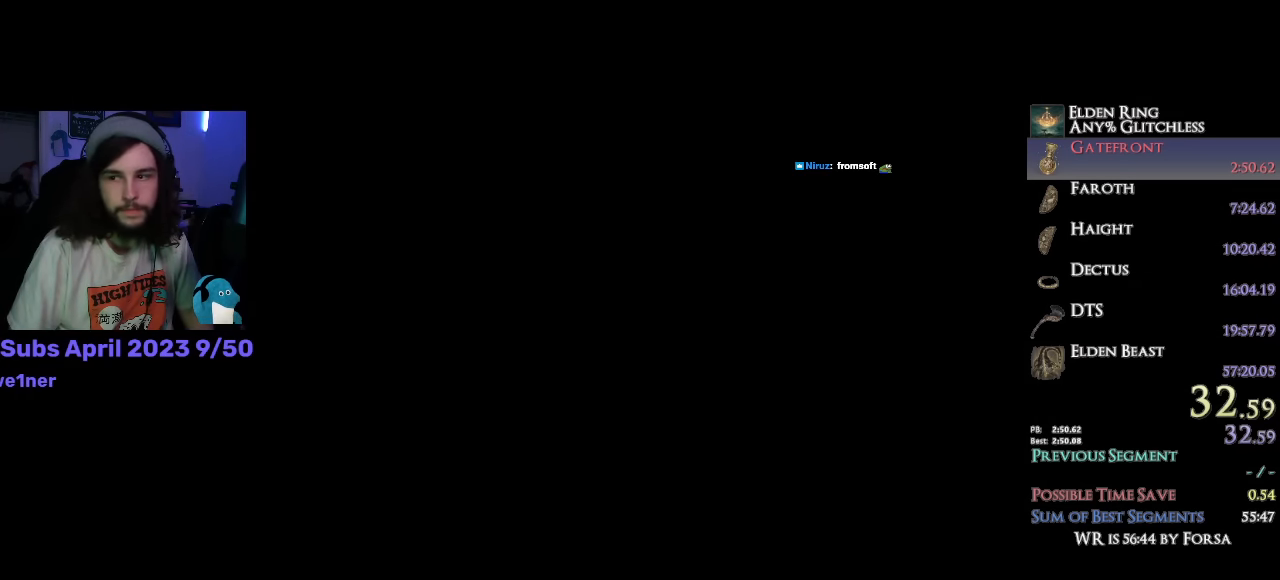
{"buttons": ["CIRCLE"], "left_stick": "up", "right_stick": "down-left", "events": [[300, "right_stick", "down-left"]]}
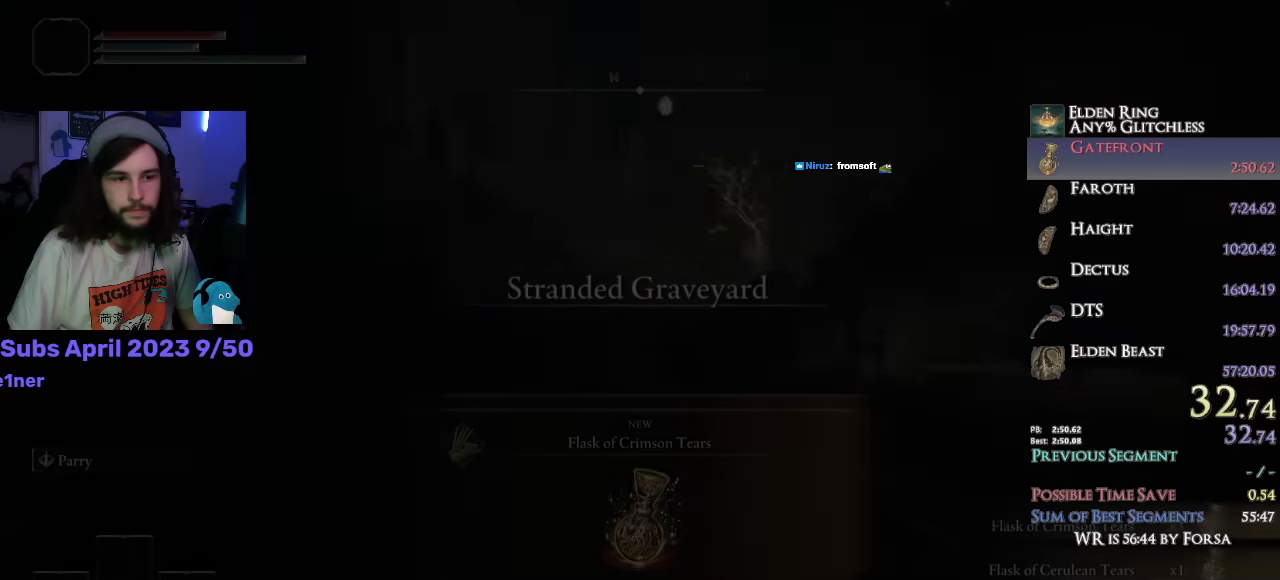
{"buttons": ["CIRCLE"], "left_stick": "up", "right_stick": "down-left", "events": [[117, "right_stick", "center"], [217, "TRIANGLE", "down"], [283, "TRIANGLE", "up"], [433, "right_stick", "down-left"]]}
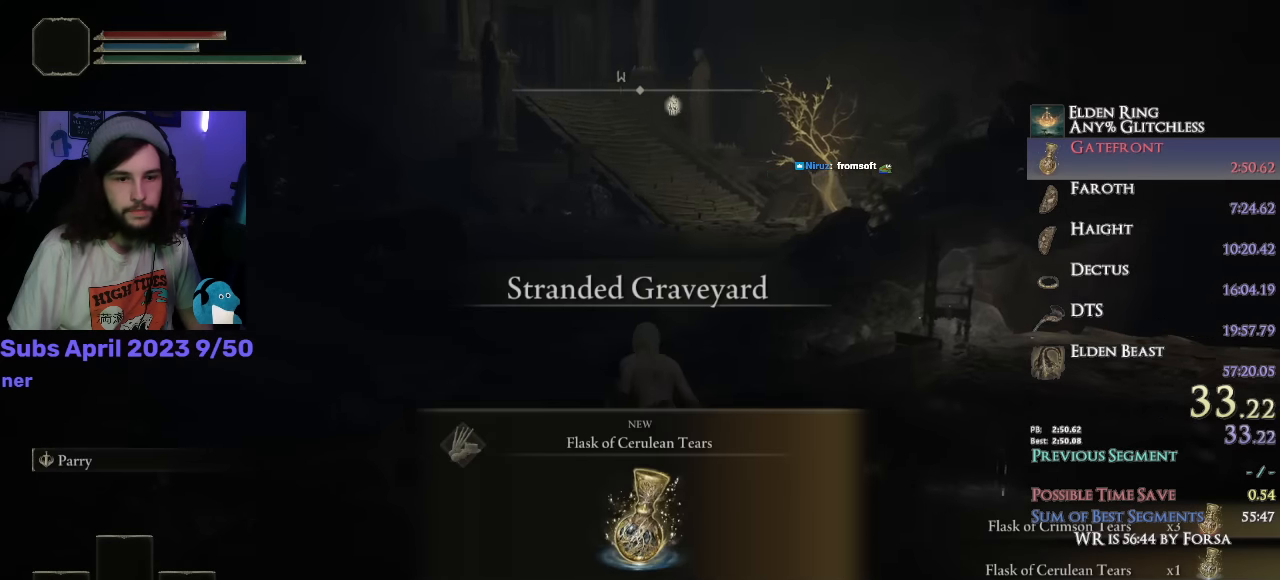
{"buttons": ["CIRCLE", "L1"], "left_stick": "up", "right_stick": "center", "events": [[33, "right_stick", "center"], [133, "TRIANGLE", "down"], [217, "TRIANGLE", "up"], [250, "L1", "down"]]}
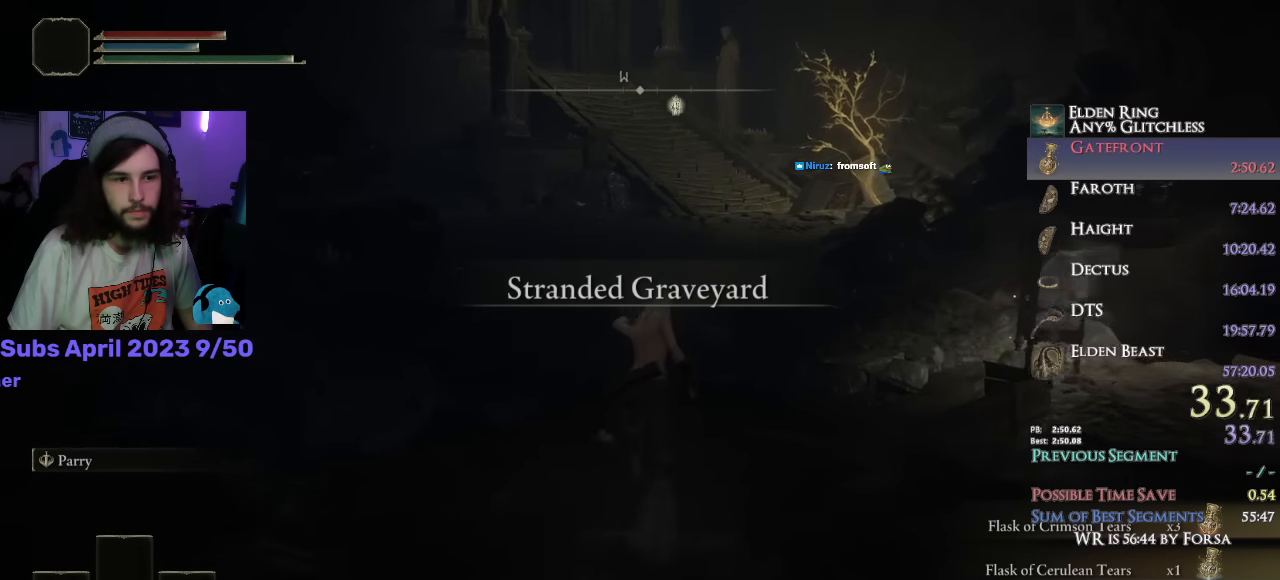
{"buttons": ["CIRCLE", "L1"], "left_stick": "up", "right_stick": "center", "events": [[17, "right_stick", "down-left"], [167, "right_stick", "center"]]}
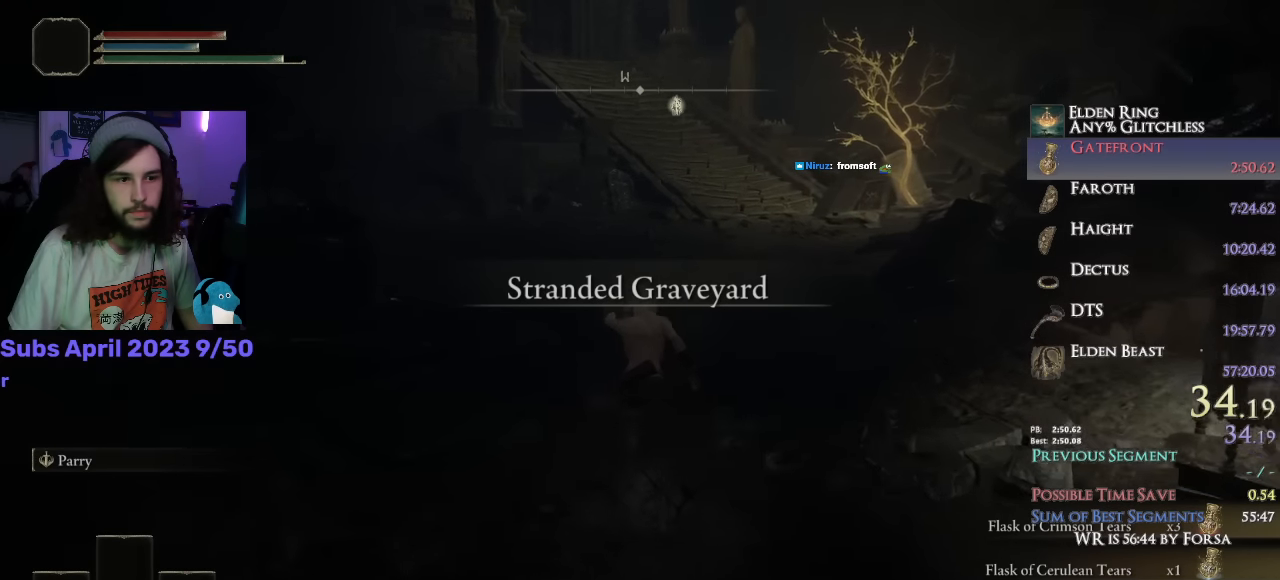
{"buttons": ["CIRCLE", "L1"], "left_stick": "up", "right_stick": "center", "events": []}
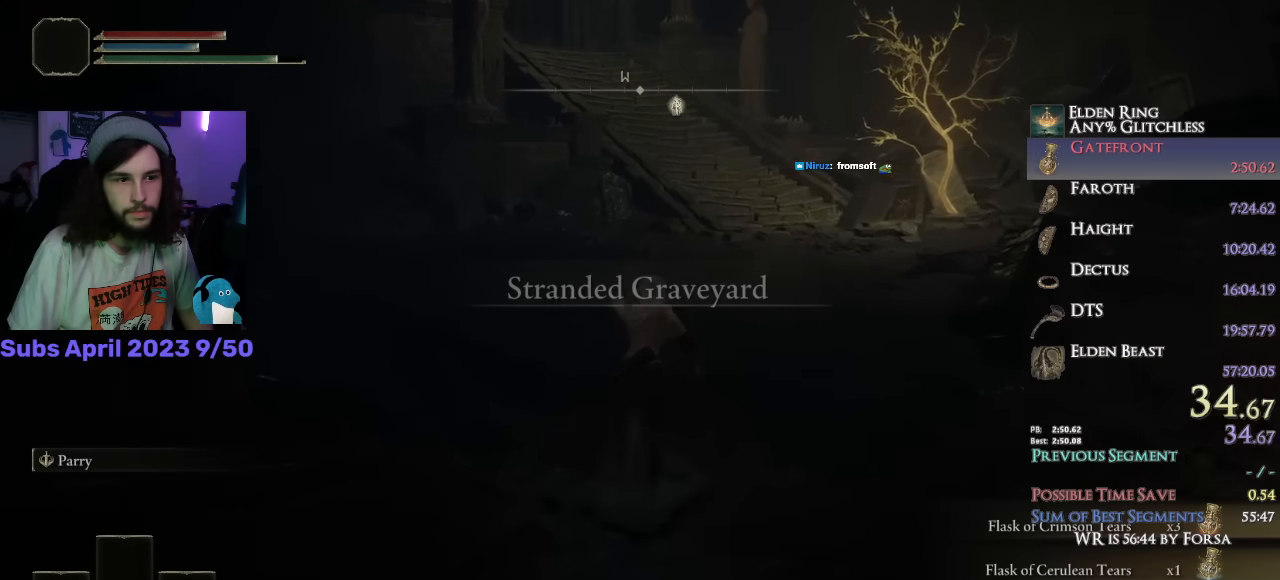
{"buttons": ["CIRCLE", "L1"], "left_stick": "up", "right_stick": "center", "events": []}
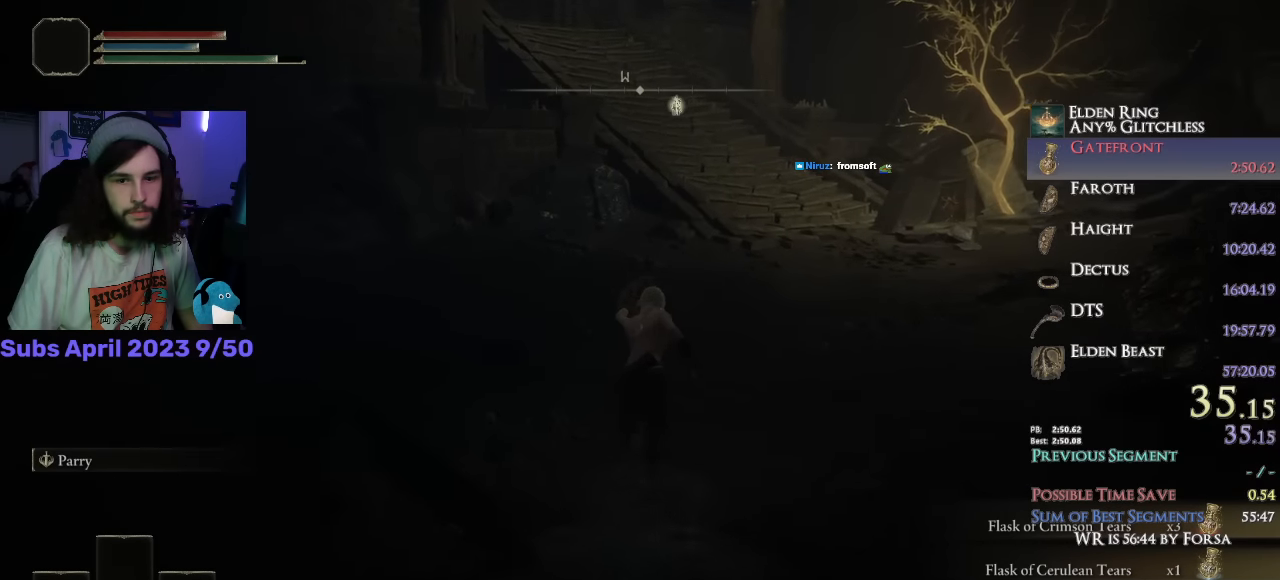
{"buttons": ["CIRCLE", "L1"], "left_stick": "up", "right_stick": "center", "events": []}
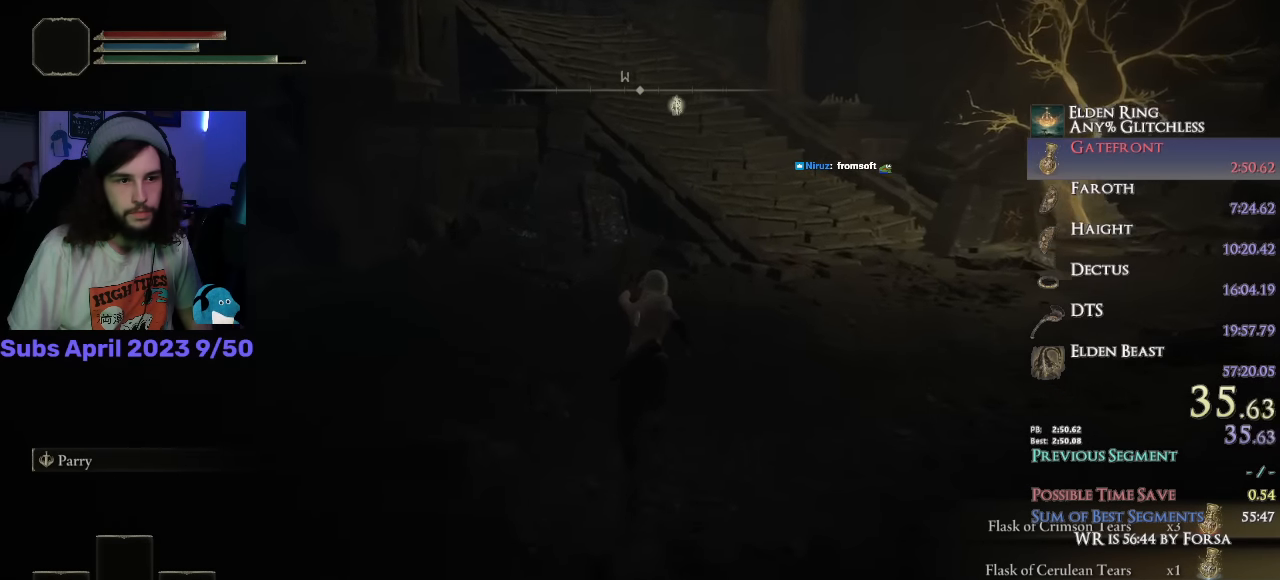
{"buttons": ["CIRCLE", "L1"], "left_stick": "up", "right_stick": "center", "events": []}
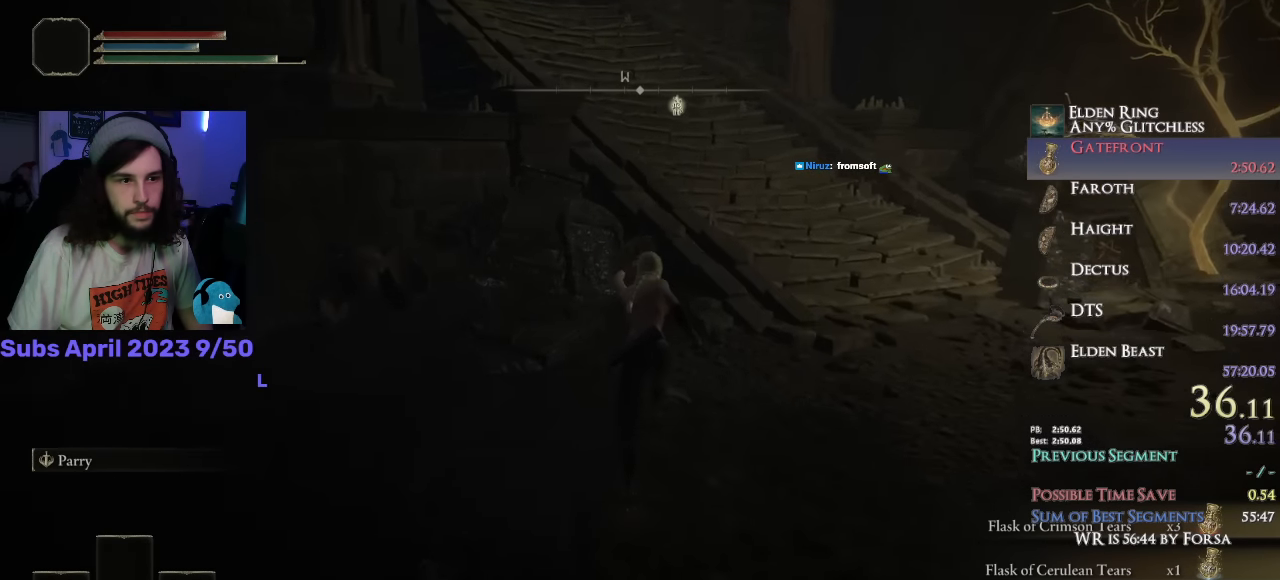
{"buttons": ["CIRCLE", "L1"], "left_stick": "up", "right_stick": "center", "events": [[117, "CROSS", "down"], [233, "CROSS", "up"]]}
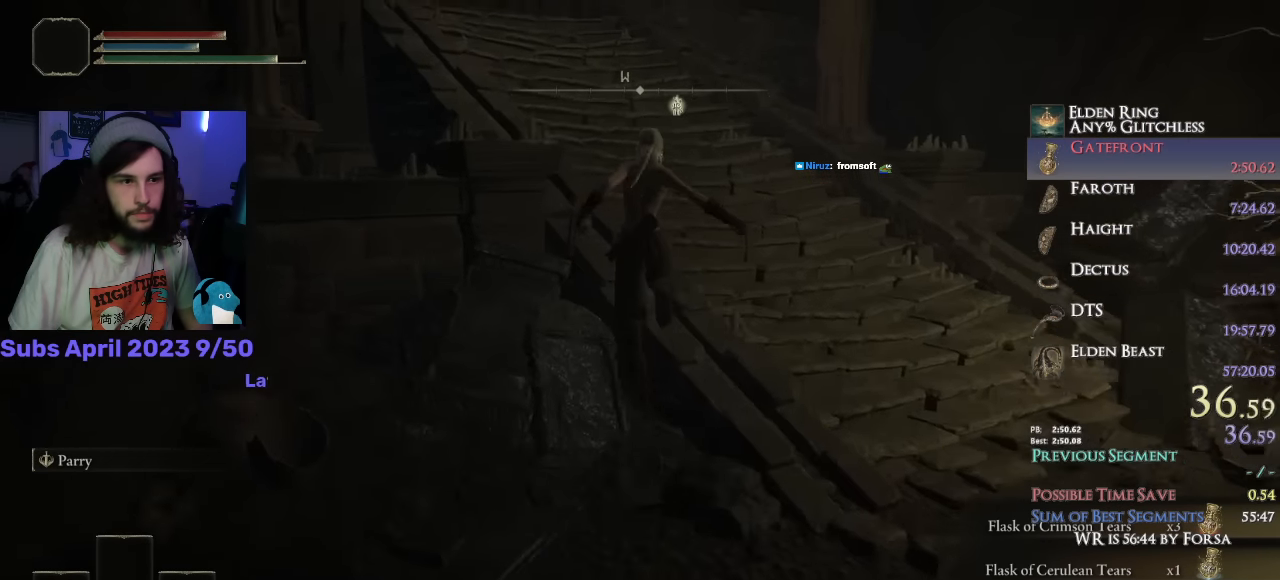
{"buttons": ["CROSS", "CIRCLE", "L1"], "left_stick": "up", "right_stick": "center", "events": [[67, "right_stick", "down-left"], [433, "CROSS", "down"], [500, "right_stick", "center"]]}
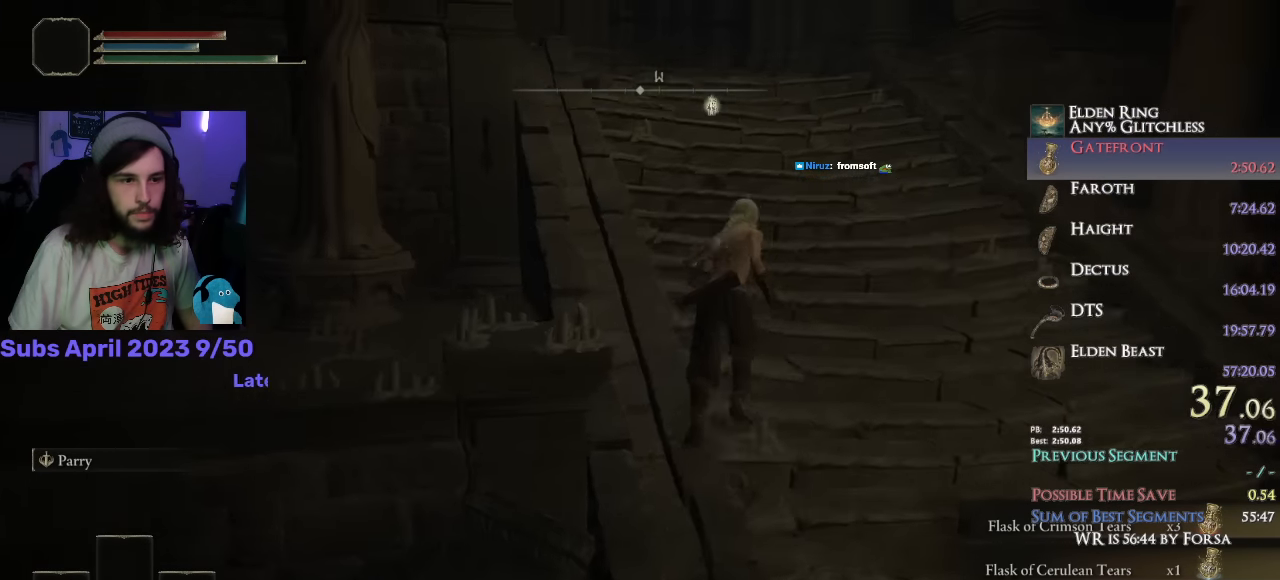
{"buttons": ["CIRCLE", "L1"], "left_stick": "up", "right_stick": "down-left", "events": [[33, "CROSS", "up"], [200, "right_stick", "down-left"]]}
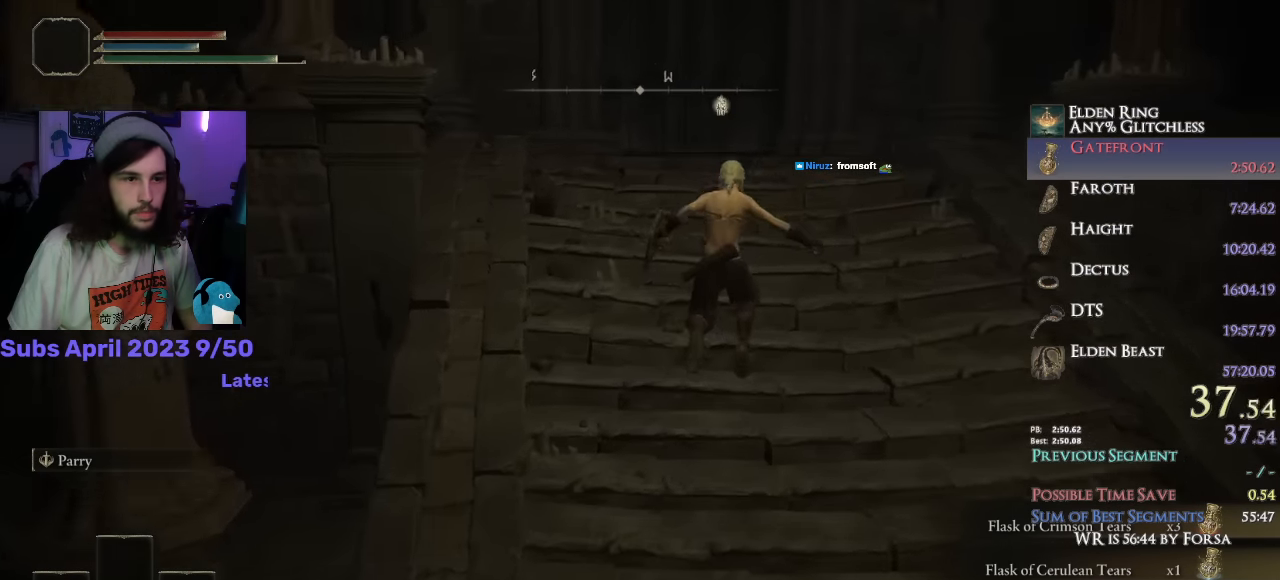
{"buttons": ["CIRCLE"], "left_stick": "up", "right_stick": "center", "events": [[350, "L1", "up"], [350, "right_stick", "center"]]}
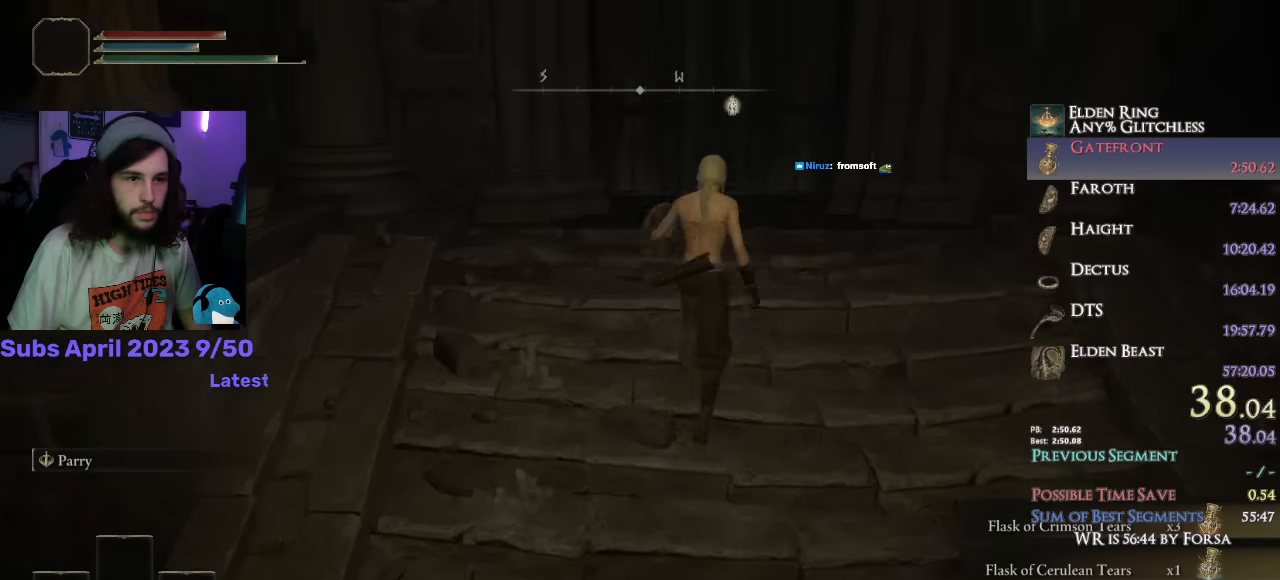
{"buttons": [], "left_stick": "up", "right_stick": "center", "events": [[383, "TRIANGLE", "down"], [450, "CIRCLE", "up"], [450, "TRIANGLE", "up"]]}
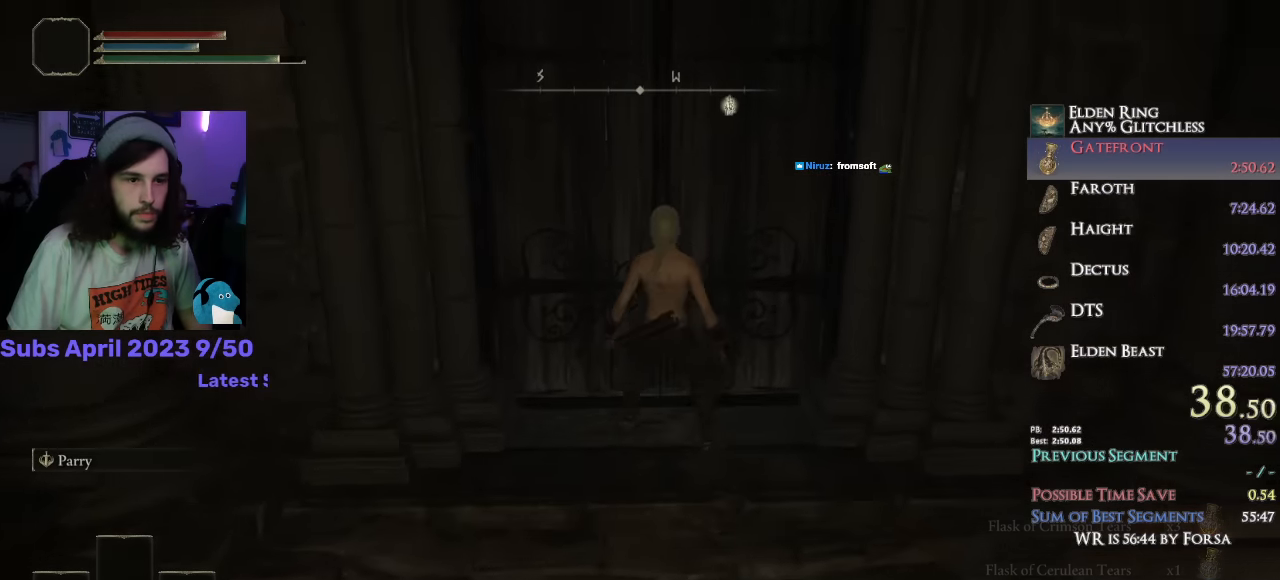
{"buttons": ["CROSS"], "left_stick": "center", "right_stick": "center", "events": [[50, "left_stick", "center"], [150, "DPAD_UP", "down"], [250, "DPAD_UP", "up"], [267, "CROSS", "down"], [350, "L1", "down"], [367, "CROSS", "up"], [450, "CROSS", "down"], [500, "L1", "up"]]}
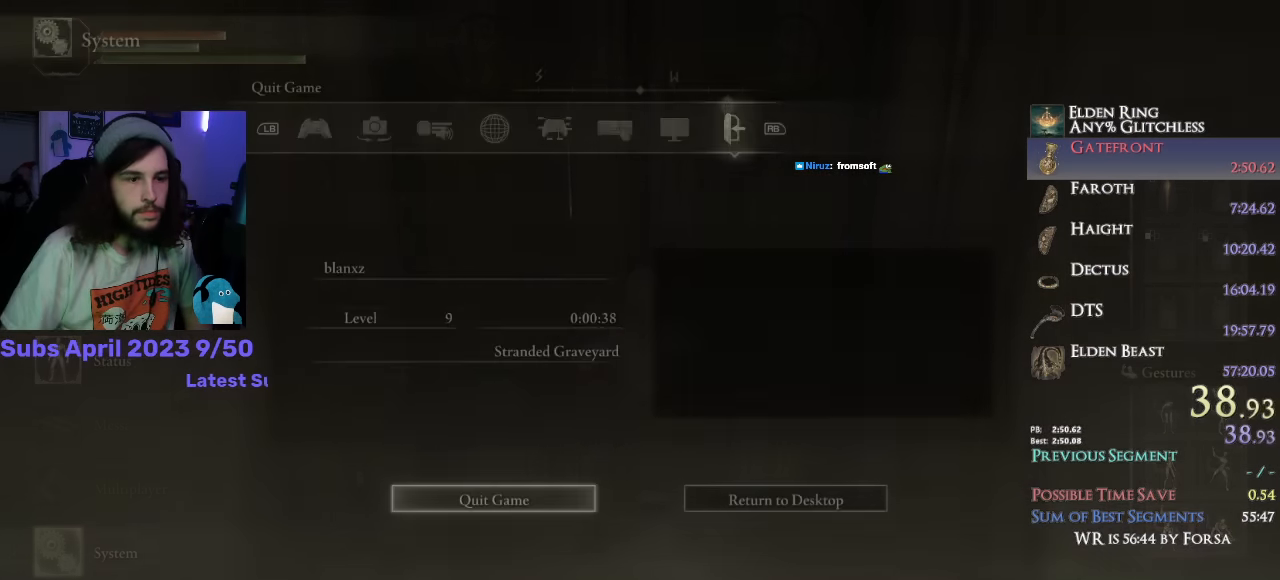
{"buttons": [], "left_stick": "center", "right_stick": "center", "events": [[17, "CROSS", "up"], [17, "DPAD_LEFT", "down"], [83, "CROSS", "down"], [116, "DPAD_LEFT", "up"], [133, "CROSS", "up"], [166, "CROSS", "down"], [216, "CROSS", "up"], [300, "CROSS", "down"], [333, "CROSS", "up"], [416, "CROSS", "down"], [466, "CROSS", "up"]]}
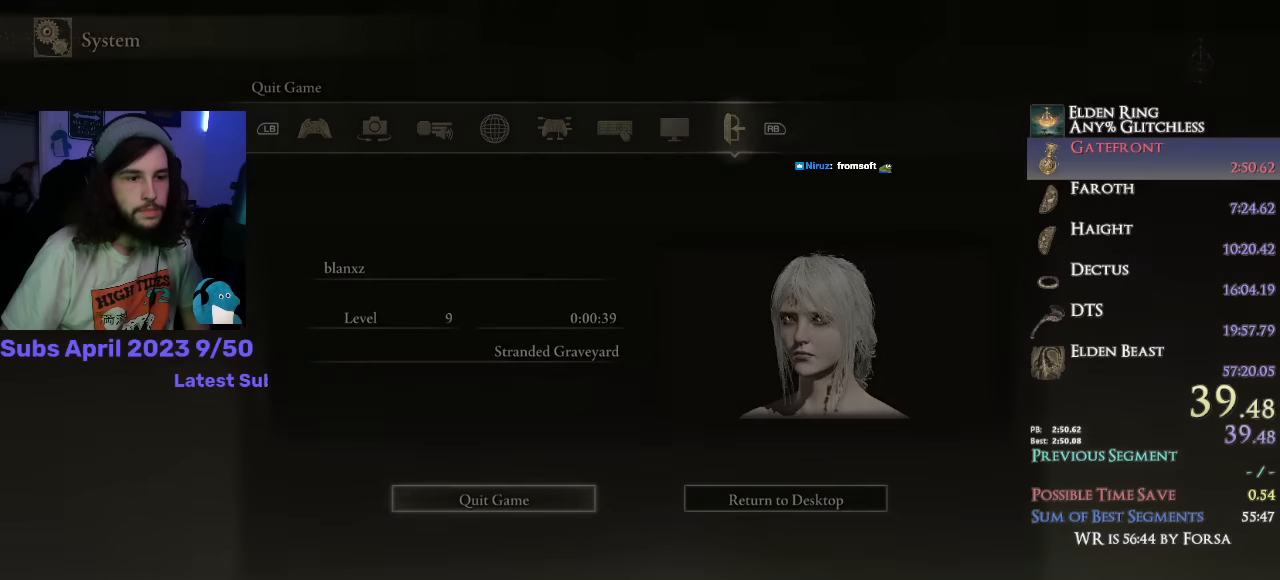
{"buttons": [], "left_stick": "center", "right_stick": "center", "events": [[33, "CROSS", "down"], [66, "CROSS", "up"], [100, "CROSS", "down"], [283, "CROSS", "up"]]}
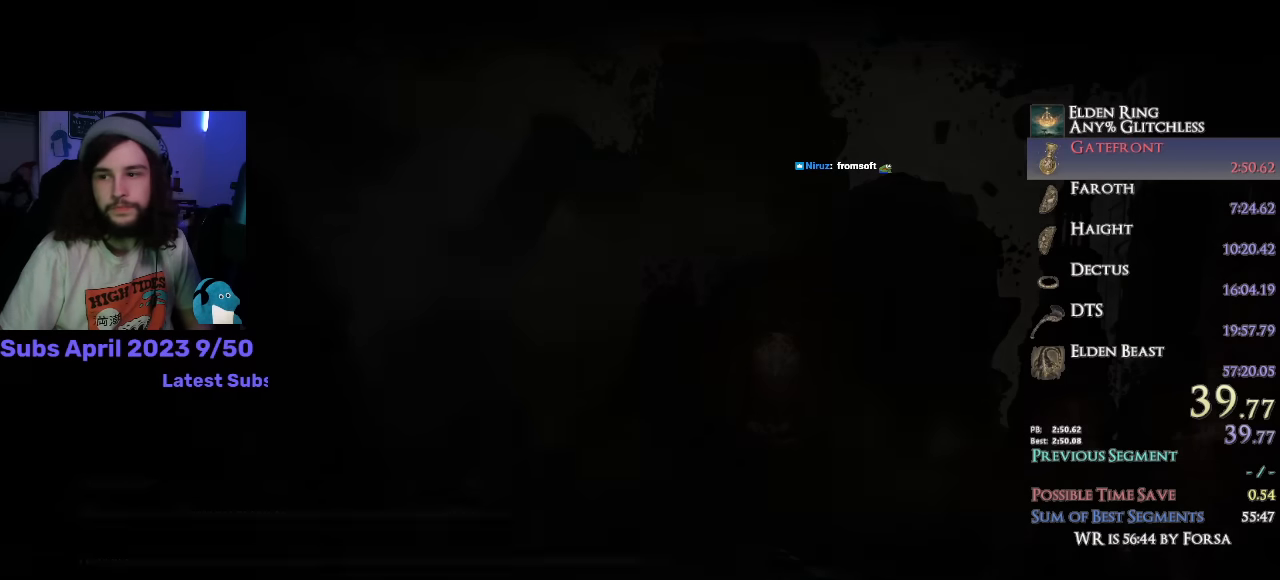
{"buttons": [], "left_stick": "center", "right_stick": "center", "events": []}
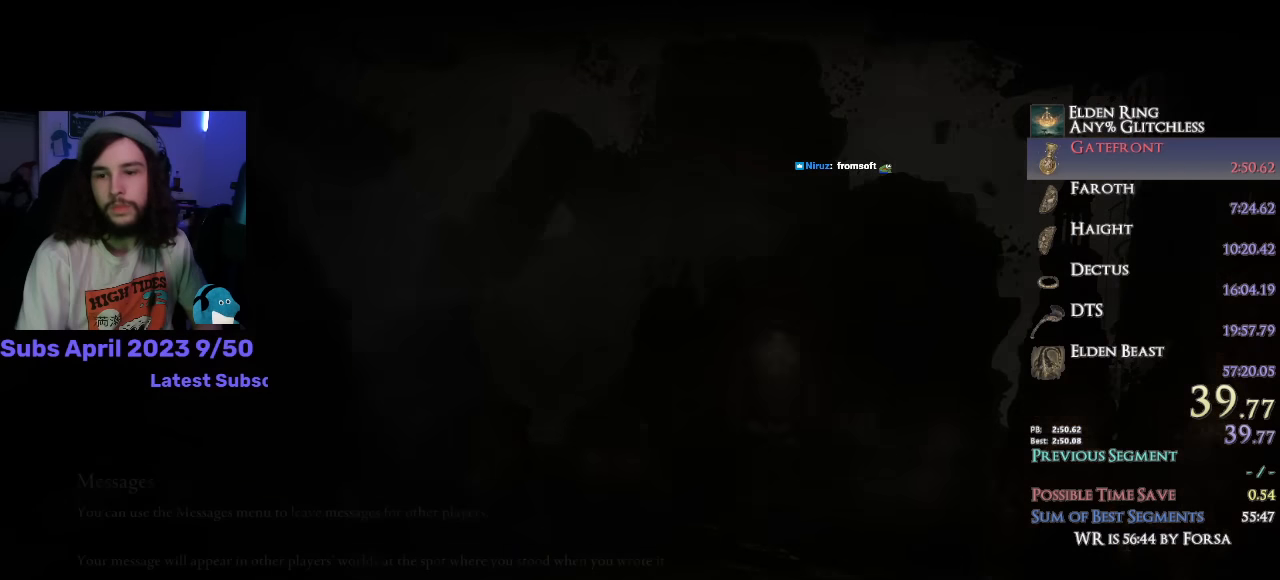
{"buttons": ["CROSS"], "left_stick": "center", "right_stick": "center", "events": [[16, "CROSS", "down"], [100, "CROSS", "up"], [183, "CROSS", "down"], [250, "CROSS", "up"], [300, "CROSS", "down"], [383, "CROSS", "up"], [450, "CROSS", "down"]]}
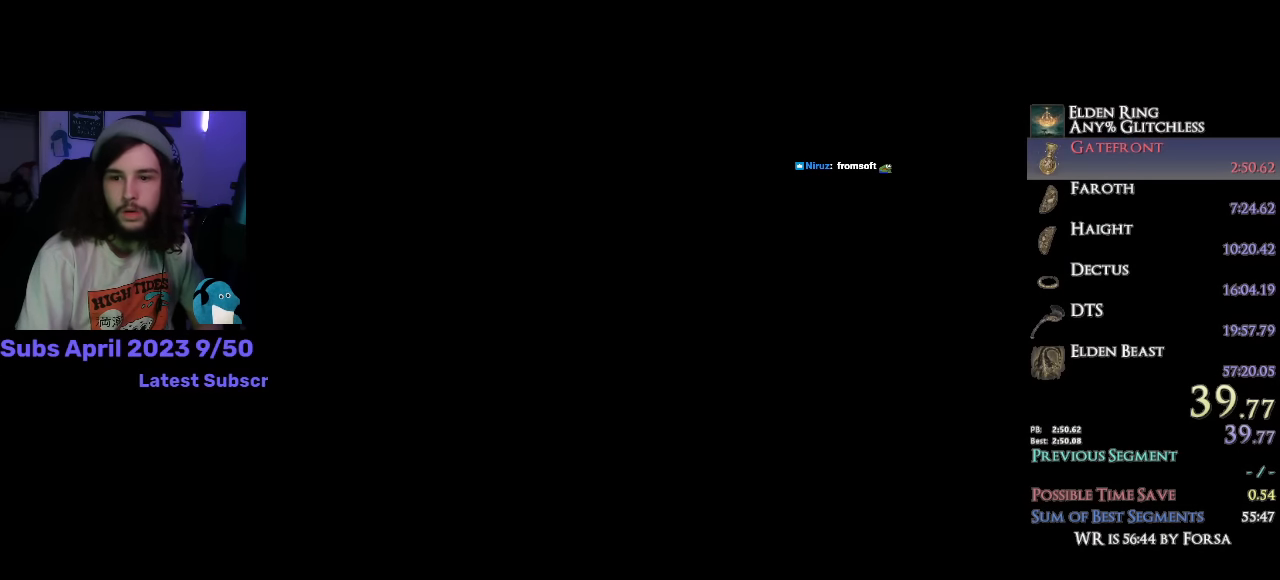
{"buttons": ["CROSS"], "left_stick": "center", "right_stick": "center", "events": [[33, "CROSS", "up"], [83, "CROSS", "down"], [150, "CROSS", "up"], [216, "CROSS", "down"], [316, "CROSS", "up"], [366, "CROSS", "down"], [433, "CROSS", "up"], [500, "CROSS", "down"]]}
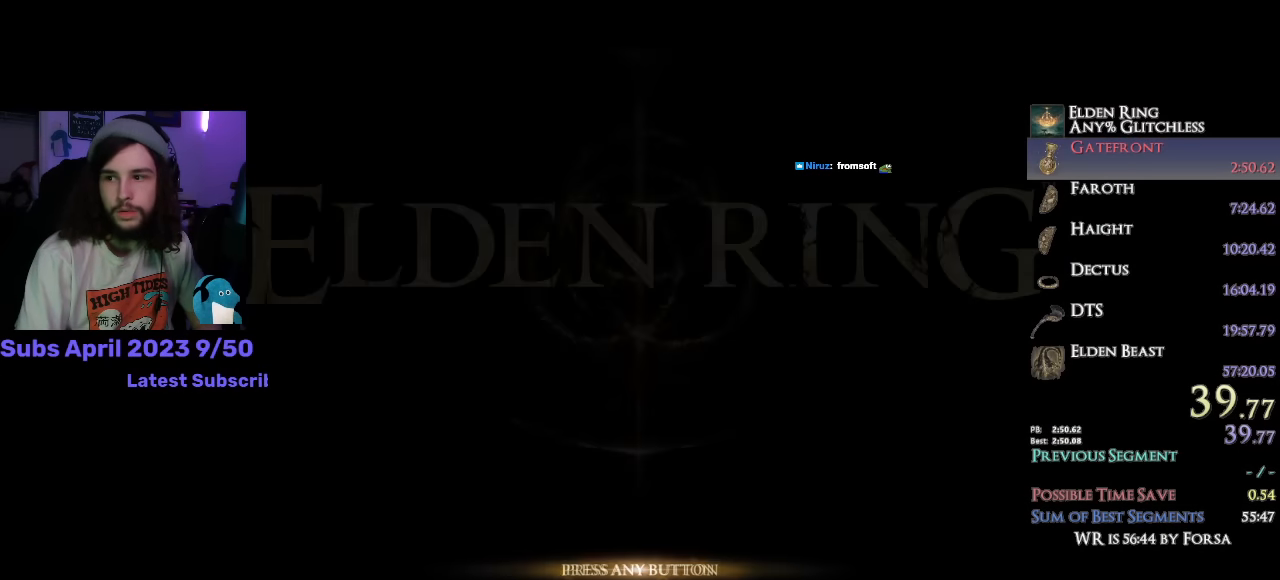
{"buttons": ["CROSS"], "left_stick": "center", "right_stick": "center", "events": [[100, "CROSS", "up"], [150, "CROSS", "down"], [233, "CROSS", "up"], [316, "CROSS", "down"], [416, "CROSS", "up"], [483, "CROSS", "down"]]}
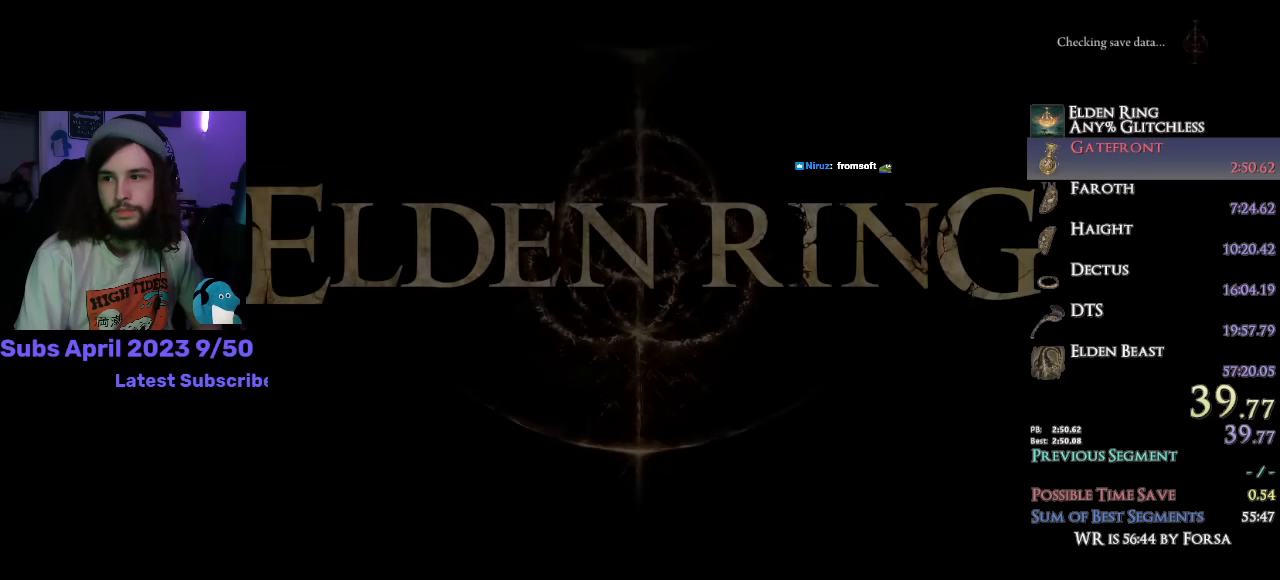
{"buttons": [], "left_stick": "center", "right_stick": "center", "events": [[66, "CROSS", "up"], [150, "CROSS", "down"], [216, "CROSS", "up"], [266, "CROSS", "down"], [383, "CROSS", "up"]]}